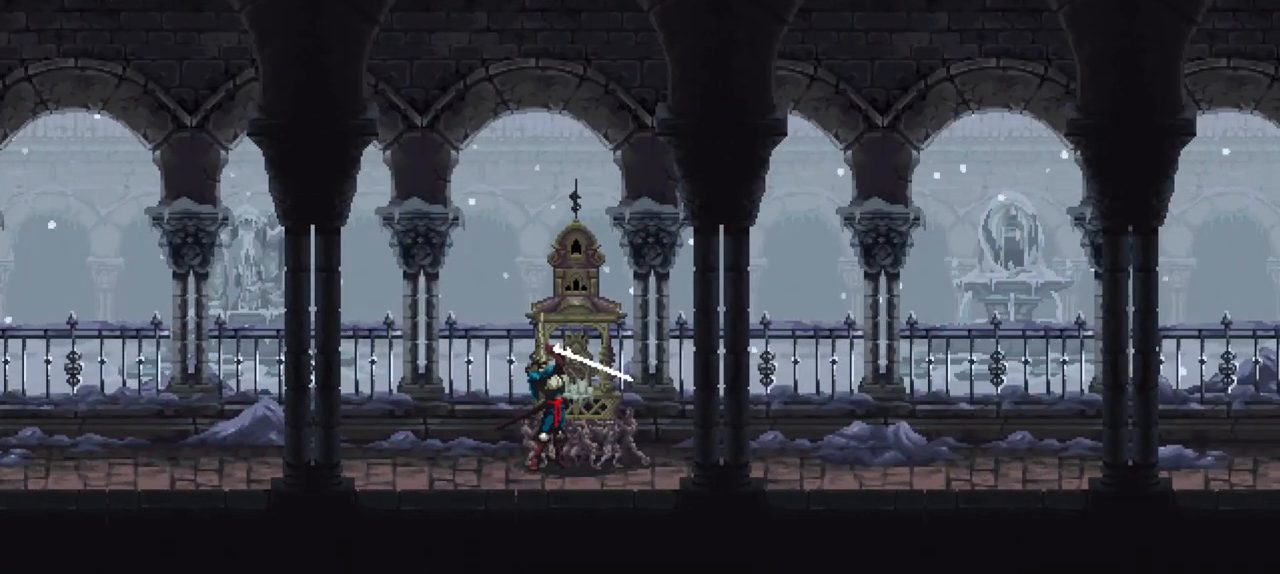
Gameplay with a controller (Xbox layout); each line is a JSON object with the inputs held at the frame after it. "events" lists button and stick changes between this image and that frame as [ms after this image, input, new state], when the widget could be followed in between. Not read: L3 R3.
{"buttons": [], "left_stick": "center", "right_stick": "center", "events": []}
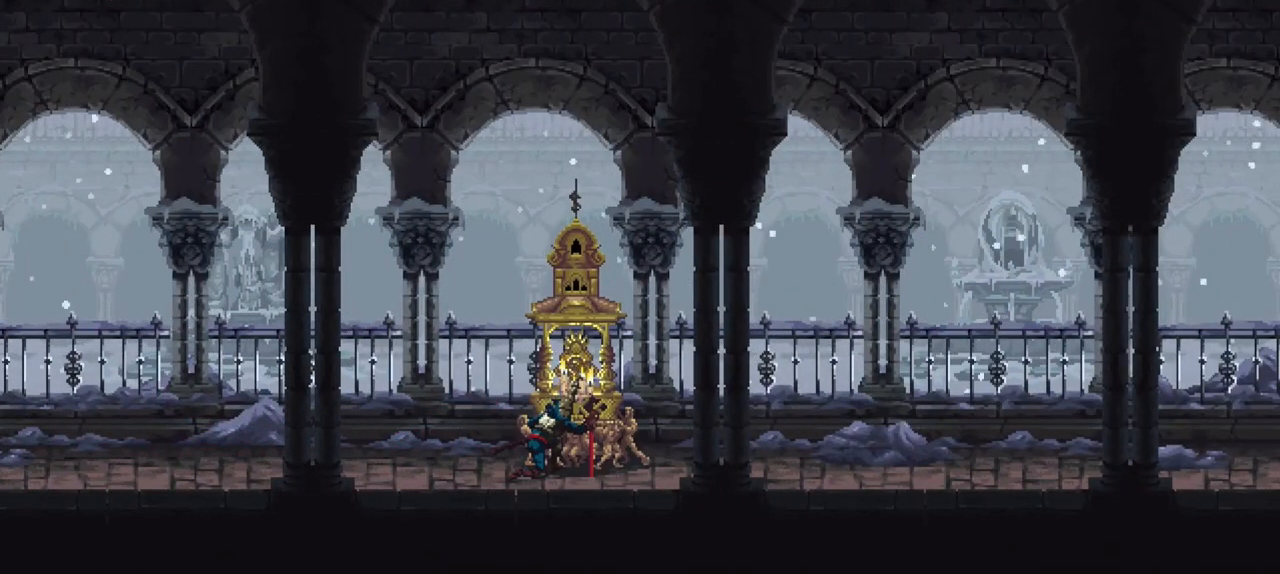
{"buttons": [], "left_stick": "center", "right_stick": "center", "events": []}
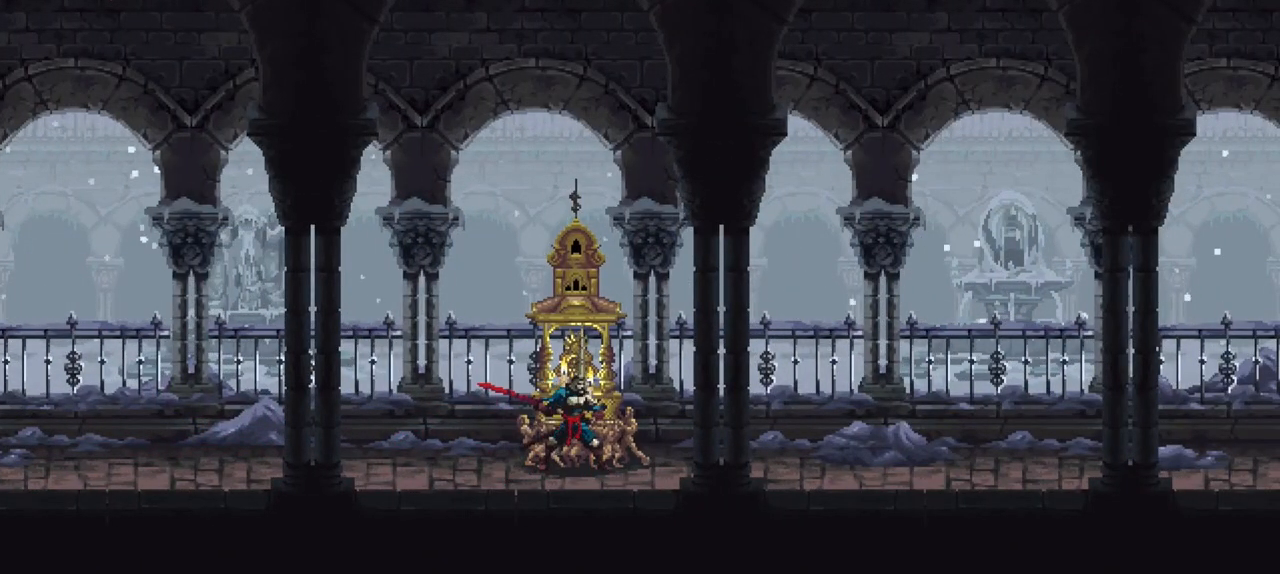
{"buttons": [], "left_stick": "center", "right_stick": "center", "events": []}
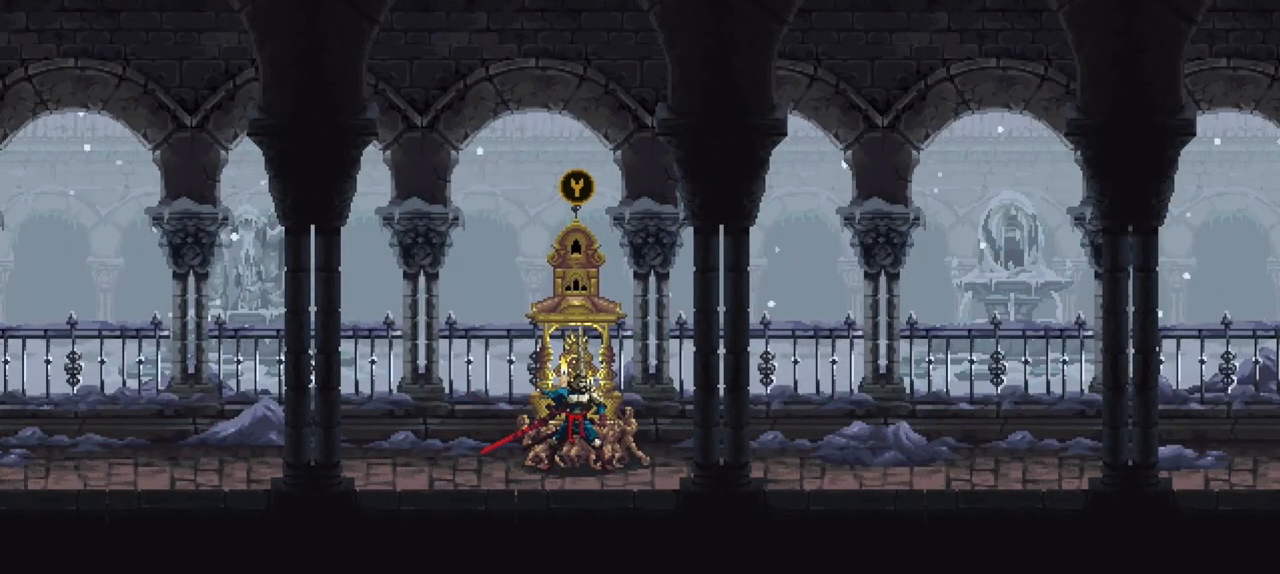
{"buttons": [], "left_stick": "center", "right_stick": "center", "events": []}
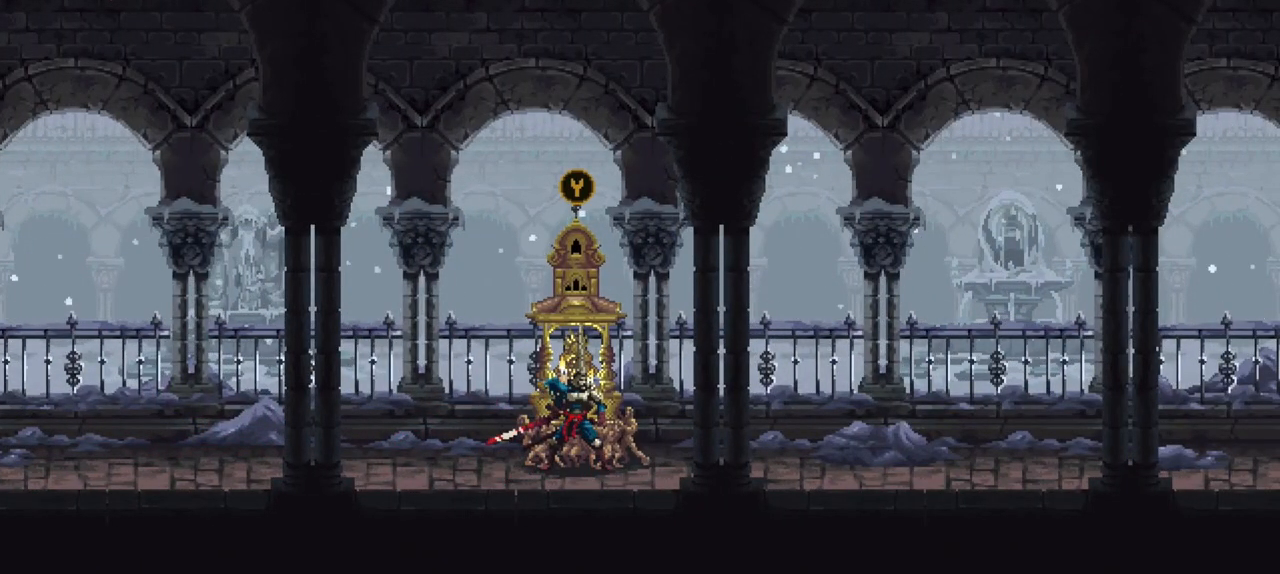
{"buttons": [], "left_stick": "center", "right_stick": "center", "events": [[150, "DPAD_DOWN", "down"], [283, "DPAD_DOWN", "up"]]}
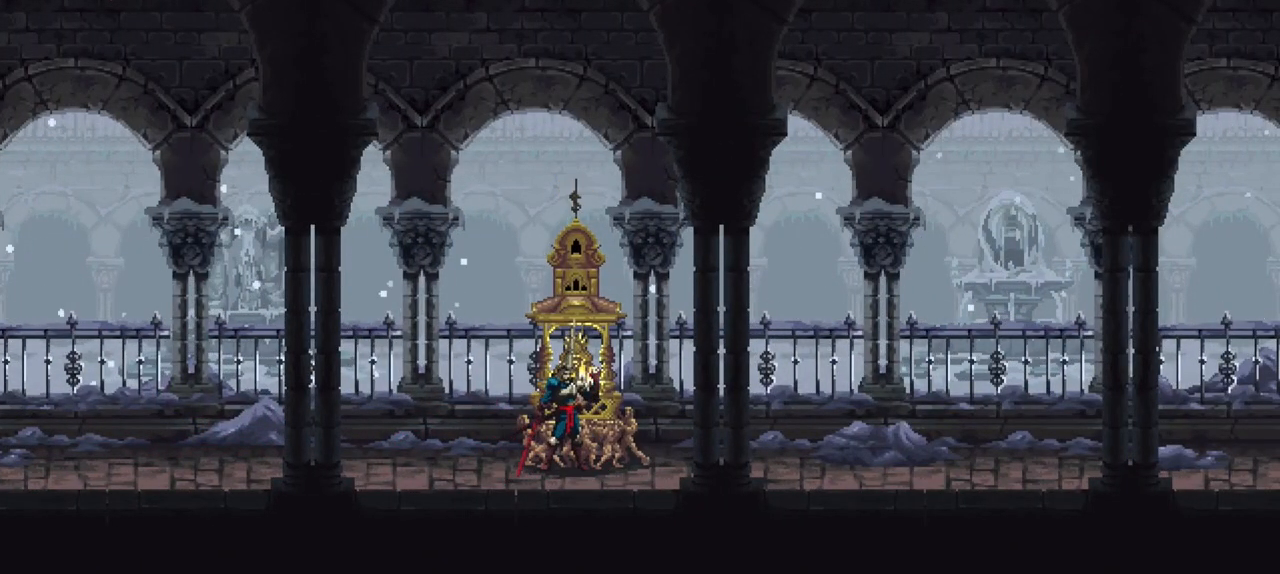
{"buttons": [], "left_stick": "center", "right_stick": "center", "events": []}
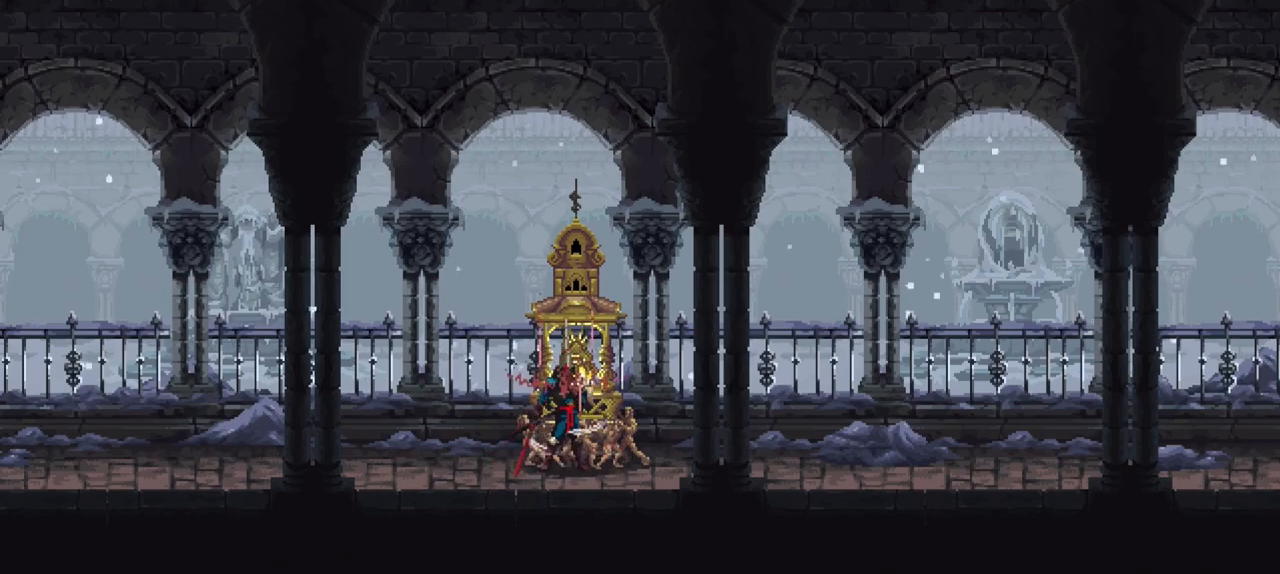
{"buttons": [], "left_stick": "center", "right_stick": "center", "events": []}
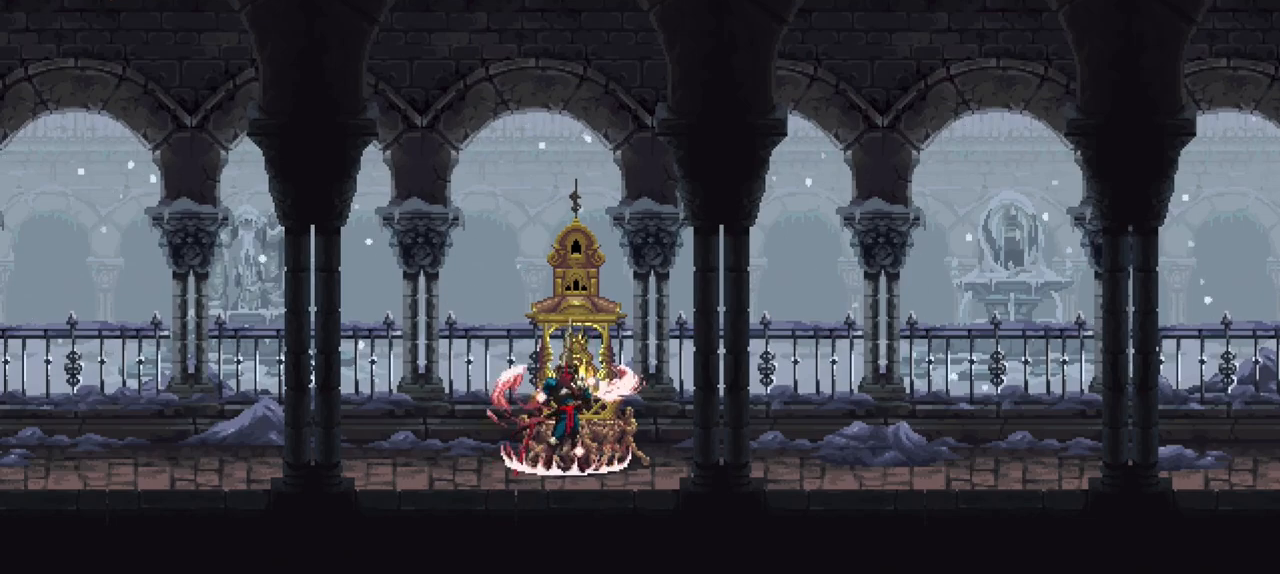
{"buttons": ["DPAD_DOWN"], "left_stick": "center", "right_stick": "center", "events": [[483, "DPAD_DOWN", "down"]]}
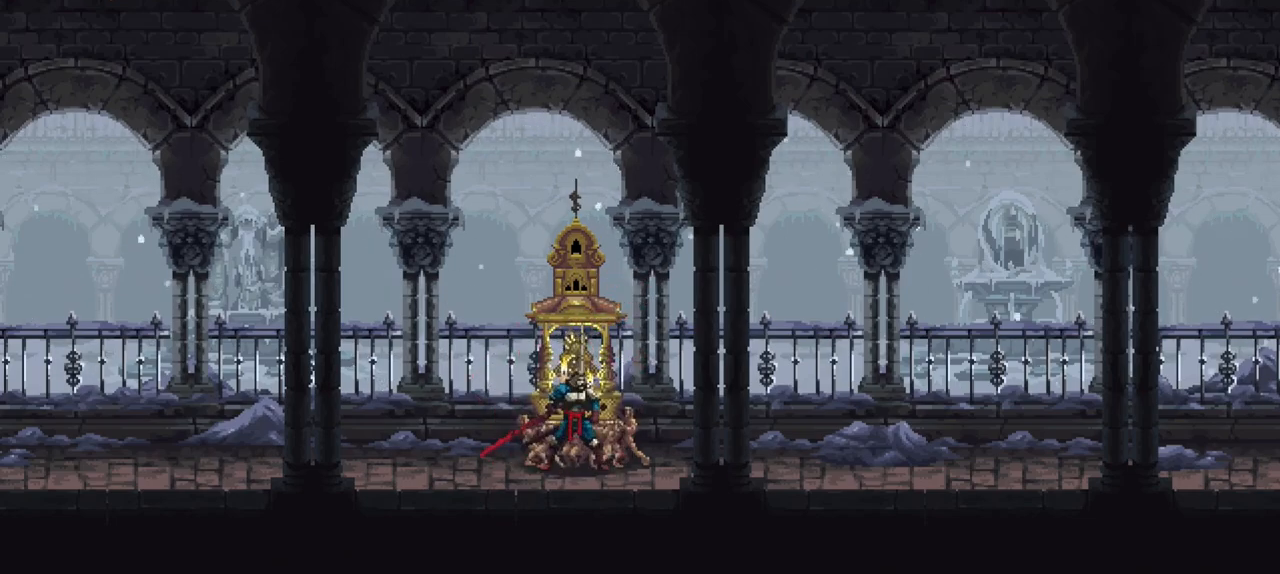
{"buttons": [], "left_stick": "center", "right_stick": "center", "events": [[83, "DPAD_DOWN", "up"]]}
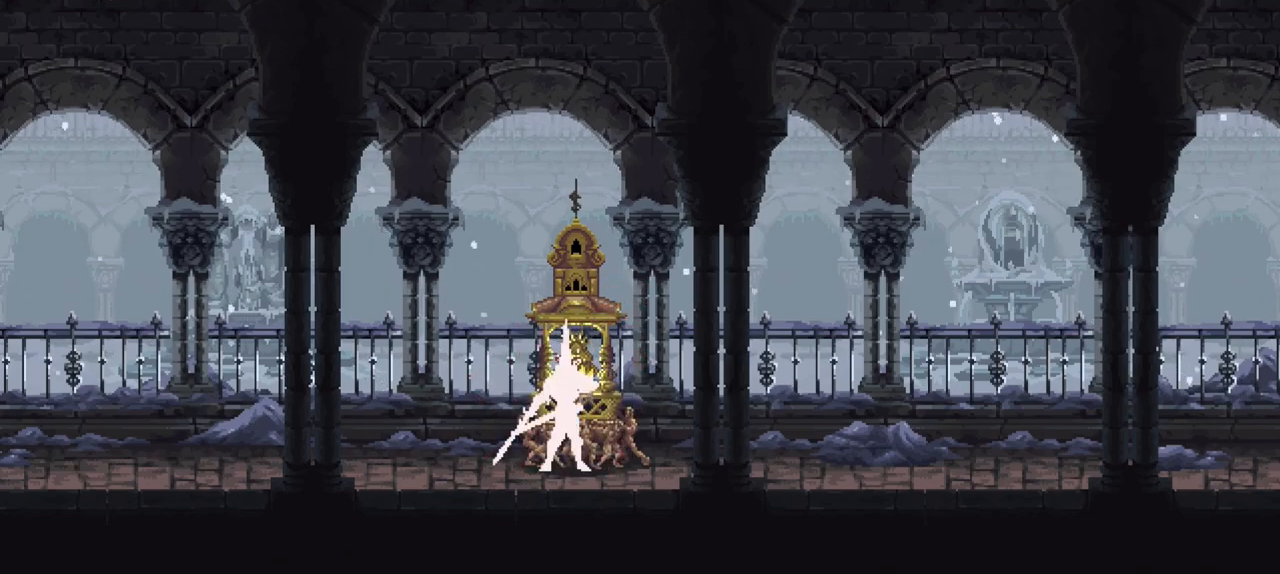
{"buttons": [], "left_stick": "center", "right_stick": "center", "events": []}
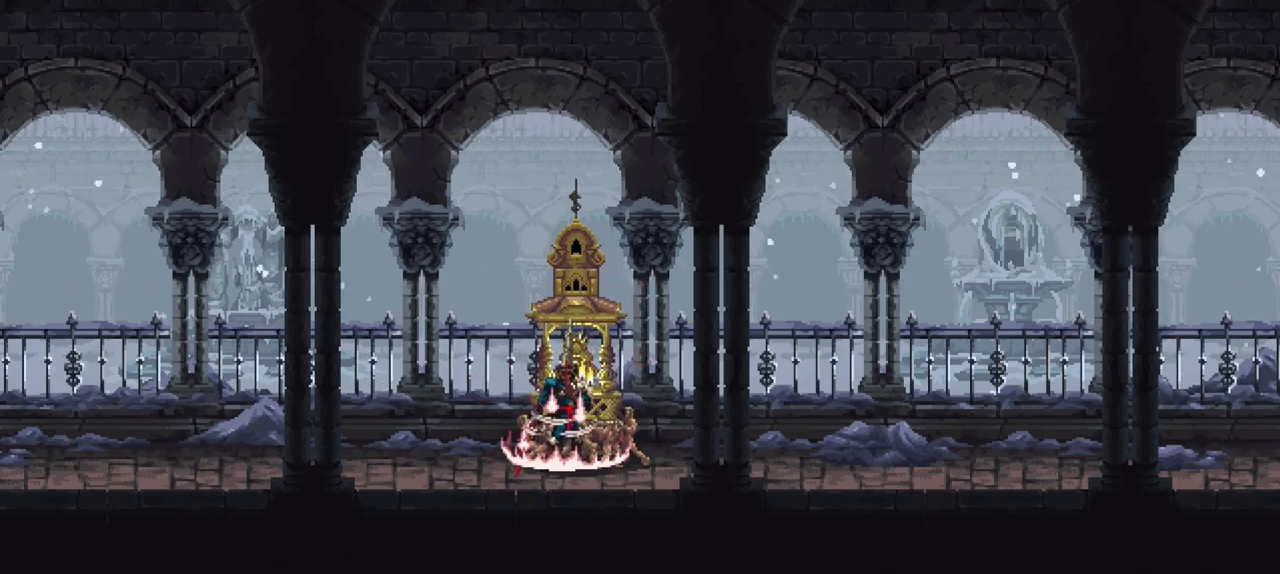
{"buttons": [], "left_stick": "center", "right_stick": "center", "events": []}
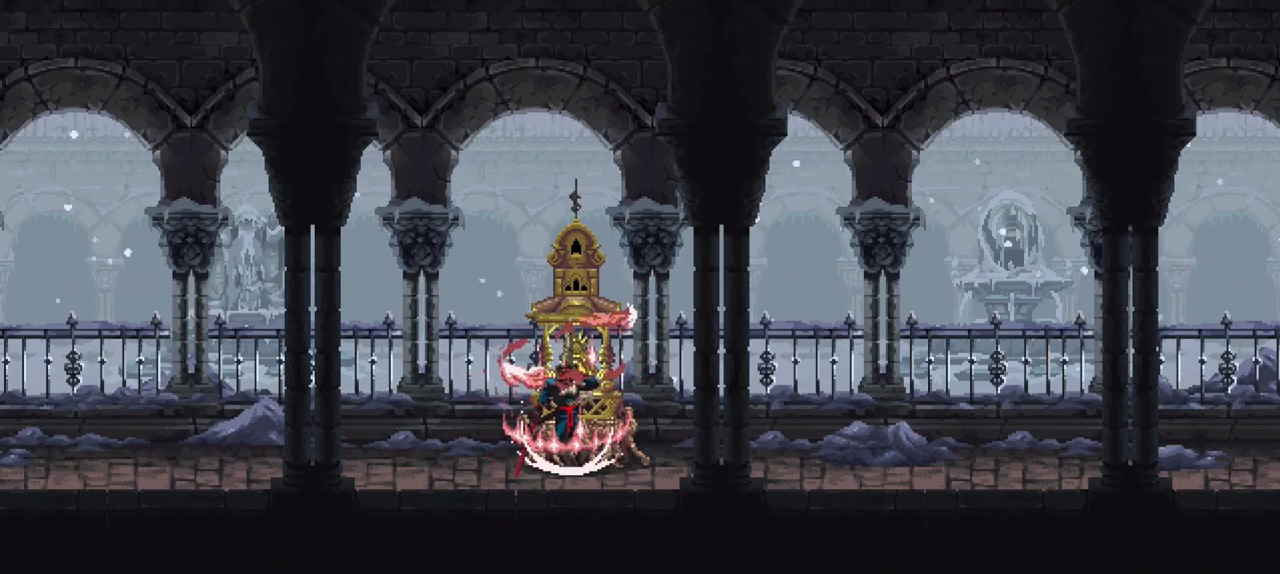
{"buttons": [], "left_stick": "down-right", "right_stick": "center", "events": [[283, "left_stick", "right"], [450, "left_stick", "down-right"]]}
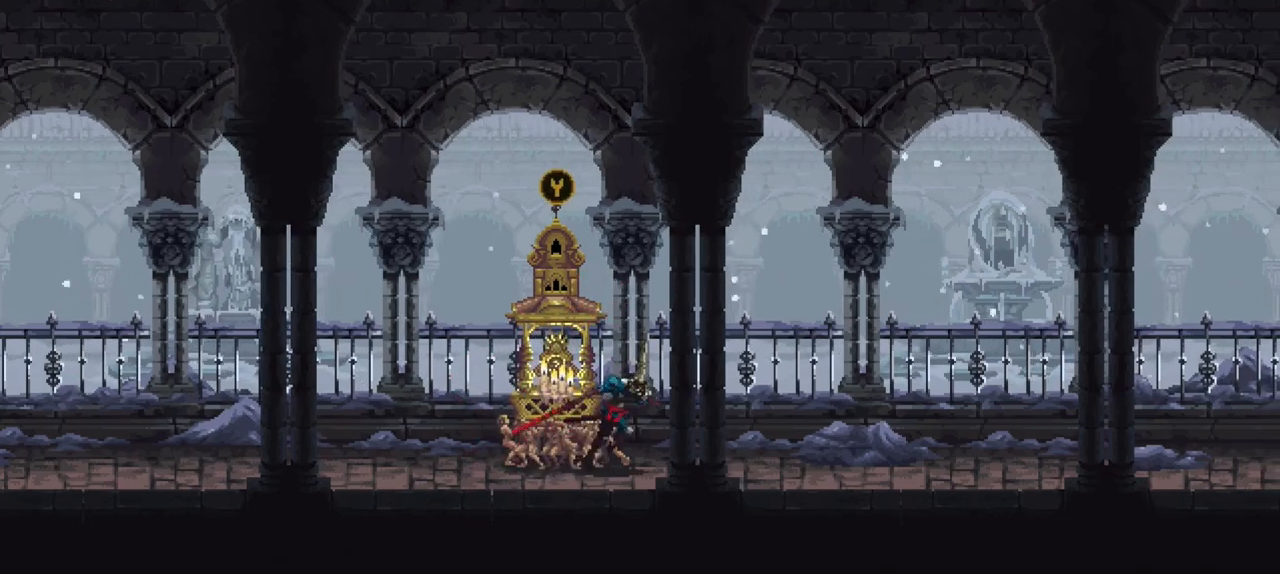
{"buttons": ["X"], "left_stick": "down-right", "right_stick": "center", "events": [[17, "X", "down"], [217, "X", "up"], [483, "X", "down"]]}
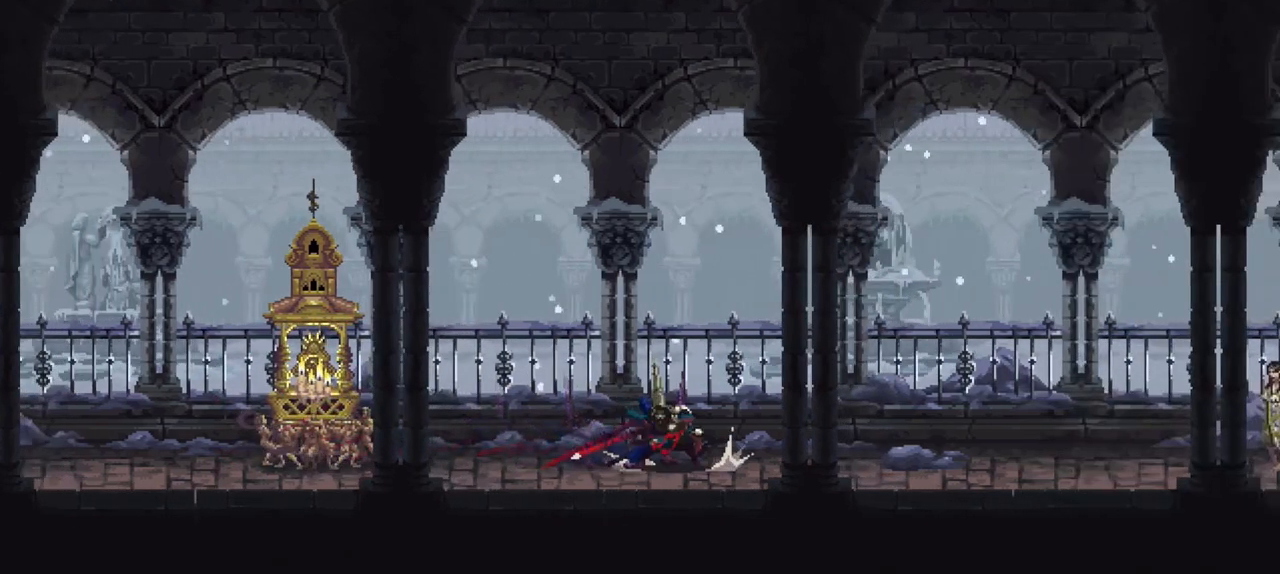
{"buttons": ["X"], "left_stick": "down-right", "right_stick": "center", "events": [[150, "X", "up"], [417, "X", "down"]]}
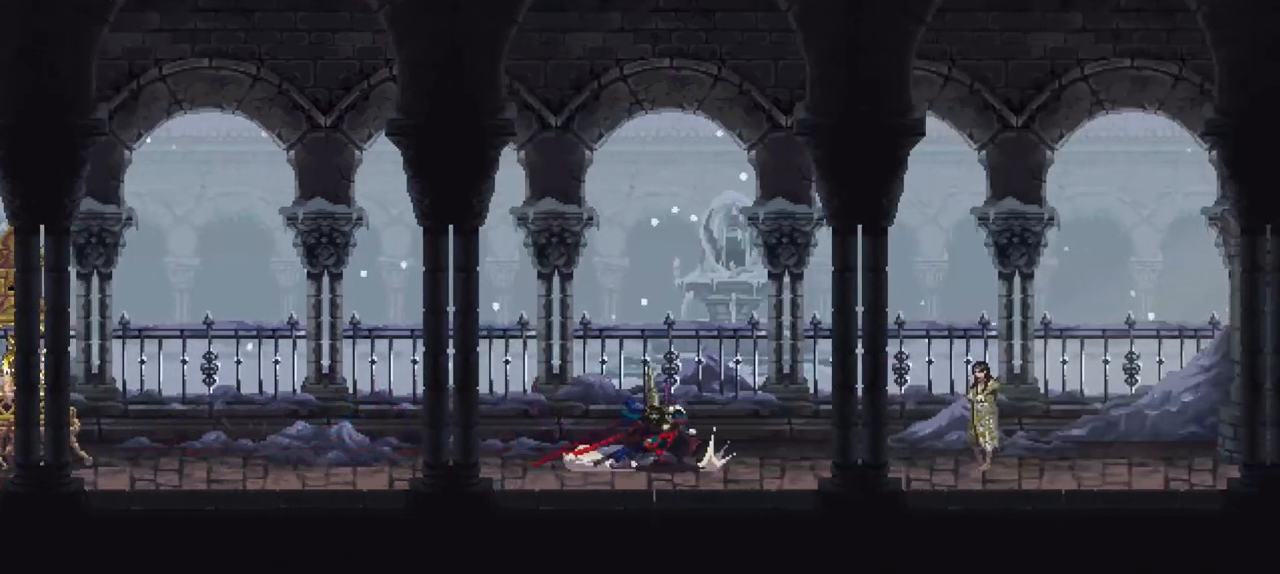
{"buttons": ["X"], "left_stick": "down-right", "right_stick": "center", "events": [[117, "X", "up"], [417, "X", "down"]]}
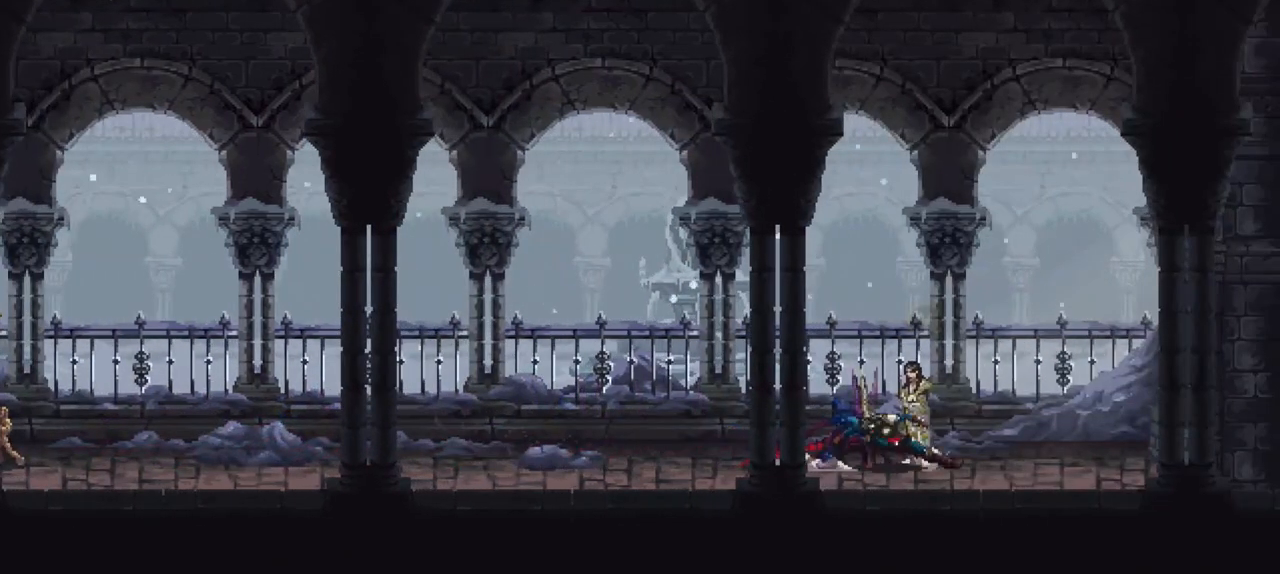
{"buttons": ["X"], "left_stick": "down-right", "right_stick": "center", "events": [[150, "X", "up"], [383, "X", "down"]]}
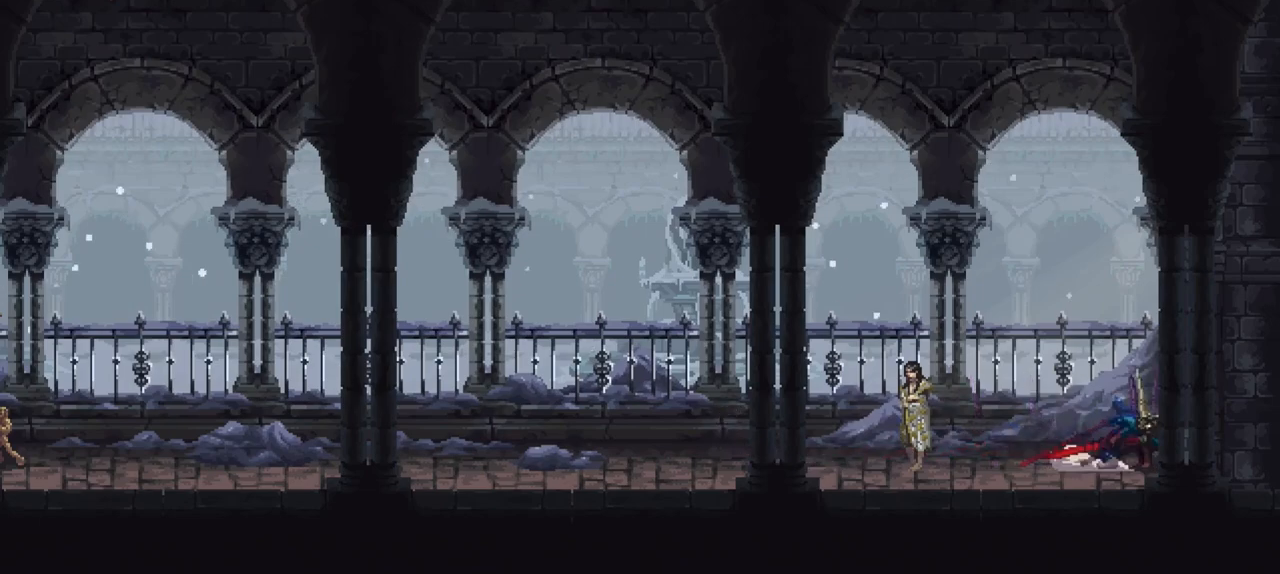
{"buttons": [], "left_stick": "center", "right_stick": "center", "events": [[200, "X", "up"], [433, "left_stick", "center"]]}
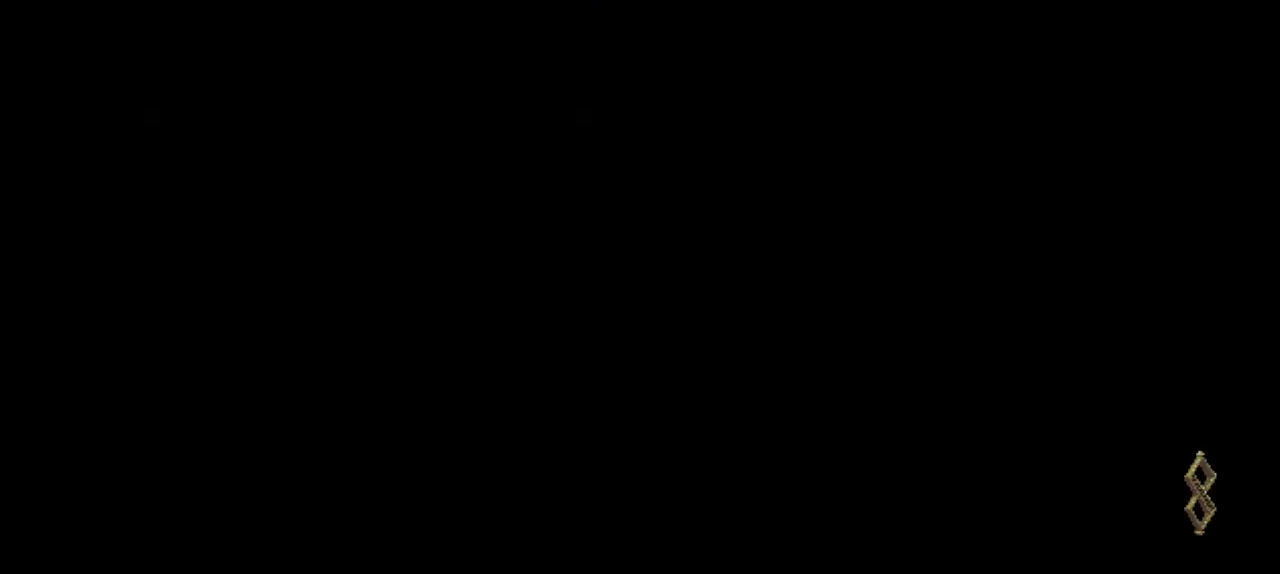
{"buttons": [], "left_stick": "center", "right_stick": "center", "events": []}
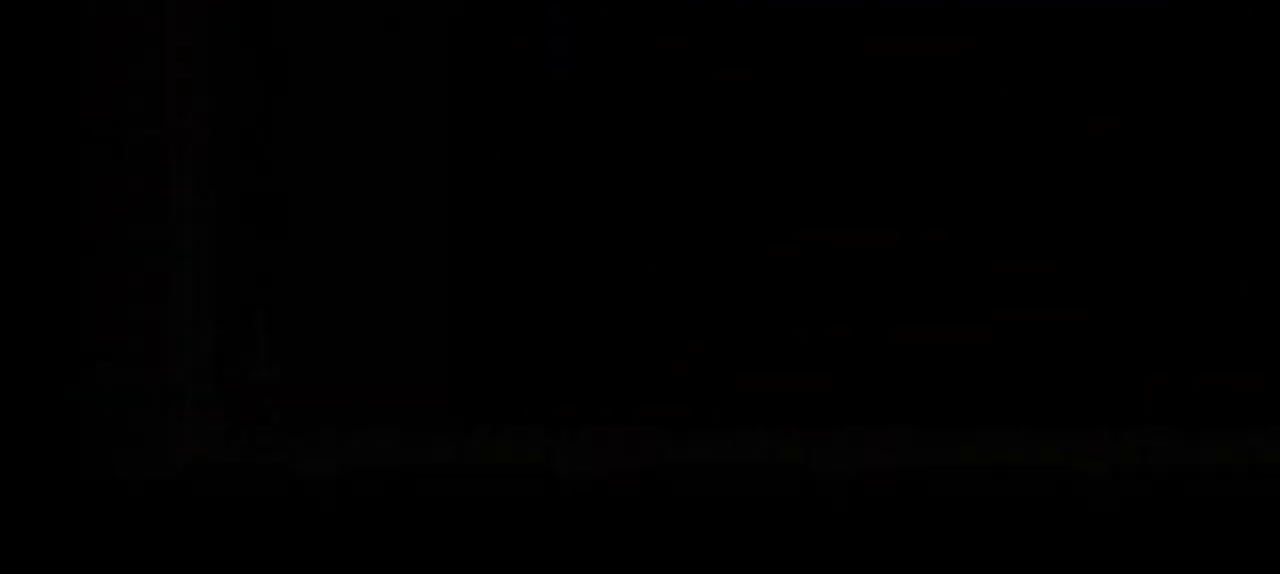
{"buttons": ["X"], "left_stick": "down-right", "right_stick": "center", "events": [[200, "left_stick", "down-right"], [333, "X", "down"]]}
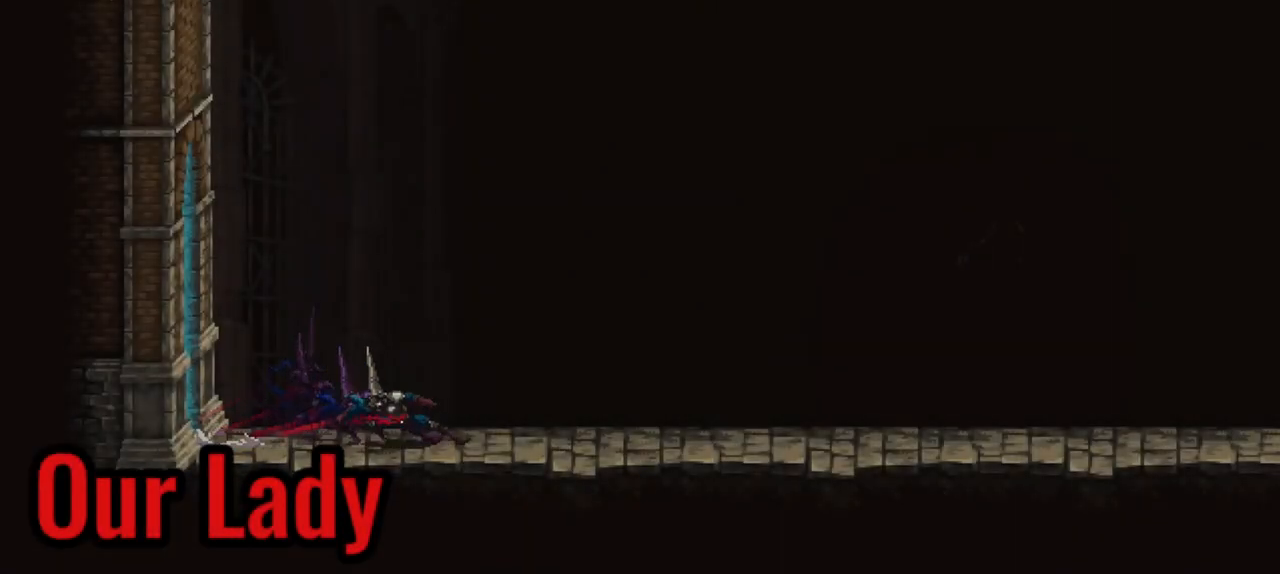
{"buttons": ["X"], "left_stick": "down-right", "right_stick": "center", "events": [[33, "X", "up"], [267, "X", "down"]]}
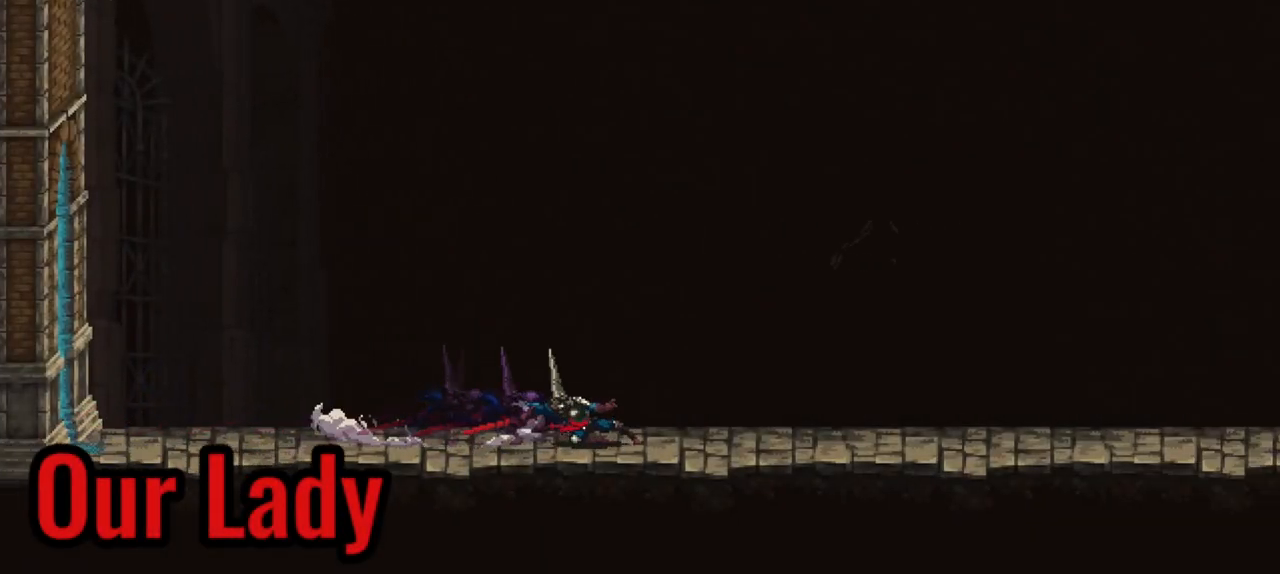
{"buttons": [], "left_stick": "down-right", "right_stick": "center", "events": [[33, "X", "up"]]}
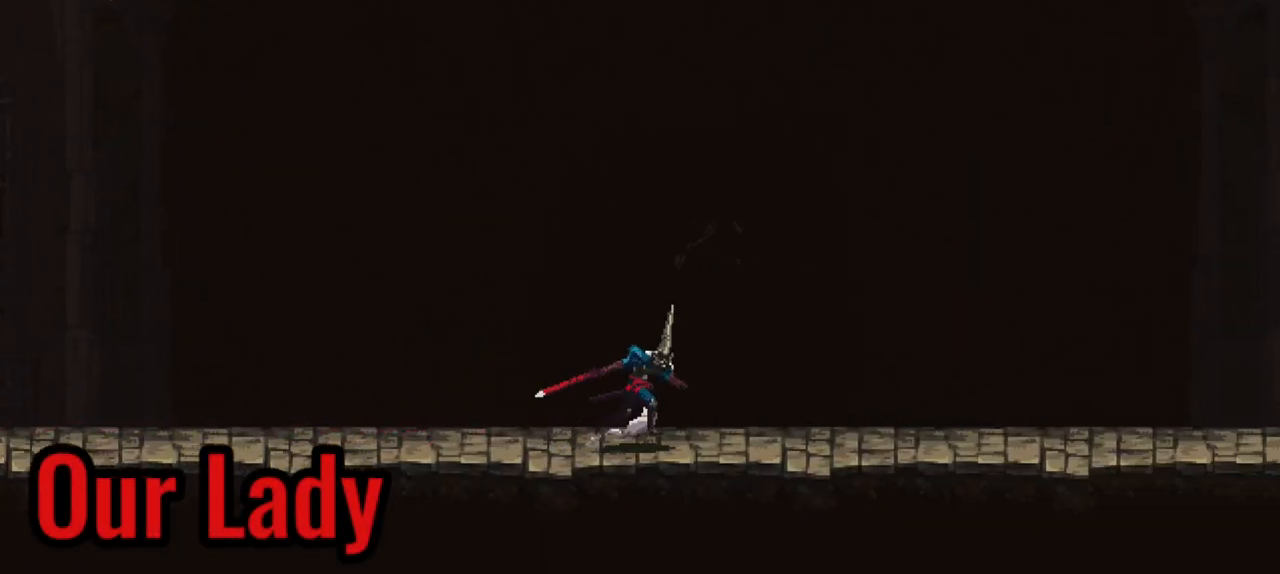
{"buttons": [], "left_stick": "center", "right_stick": "center", "events": [[133, "left_stick", "center"]]}
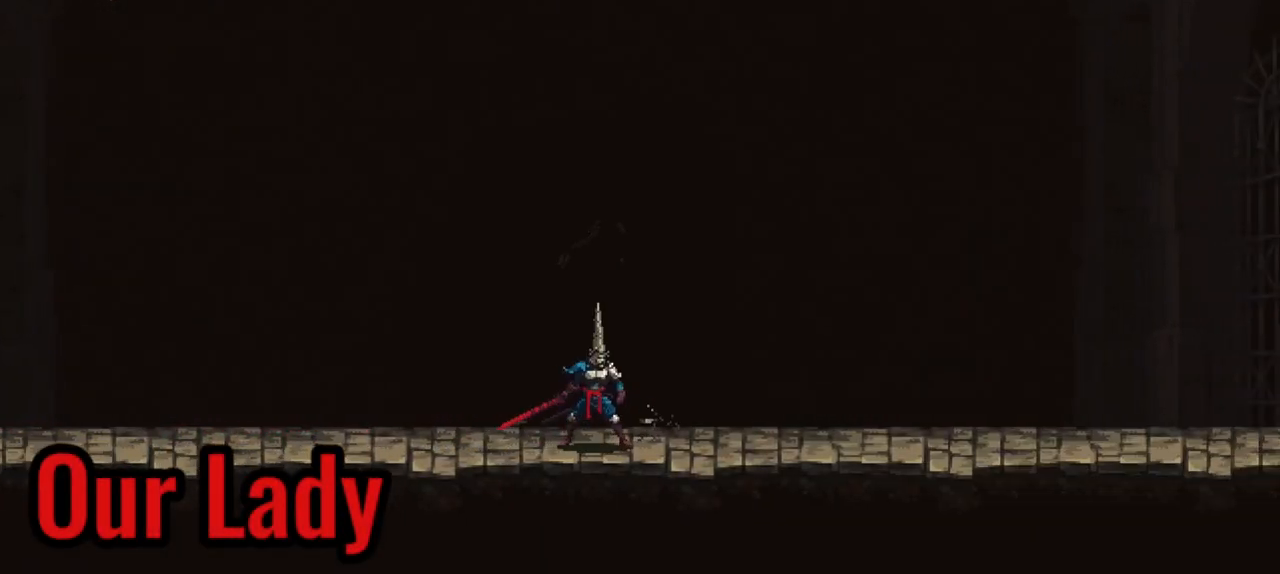
{"buttons": [], "left_stick": "center", "right_stick": "center", "events": []}
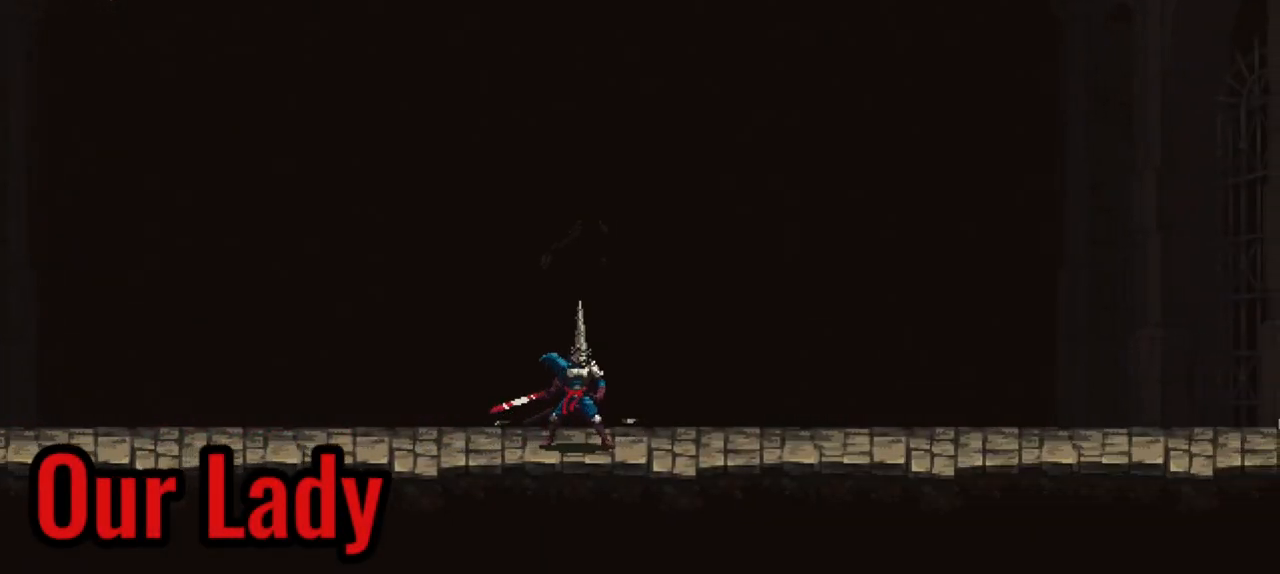
{"buttons": [], "left_stick": "center", "right_stick": "center", "events": []}
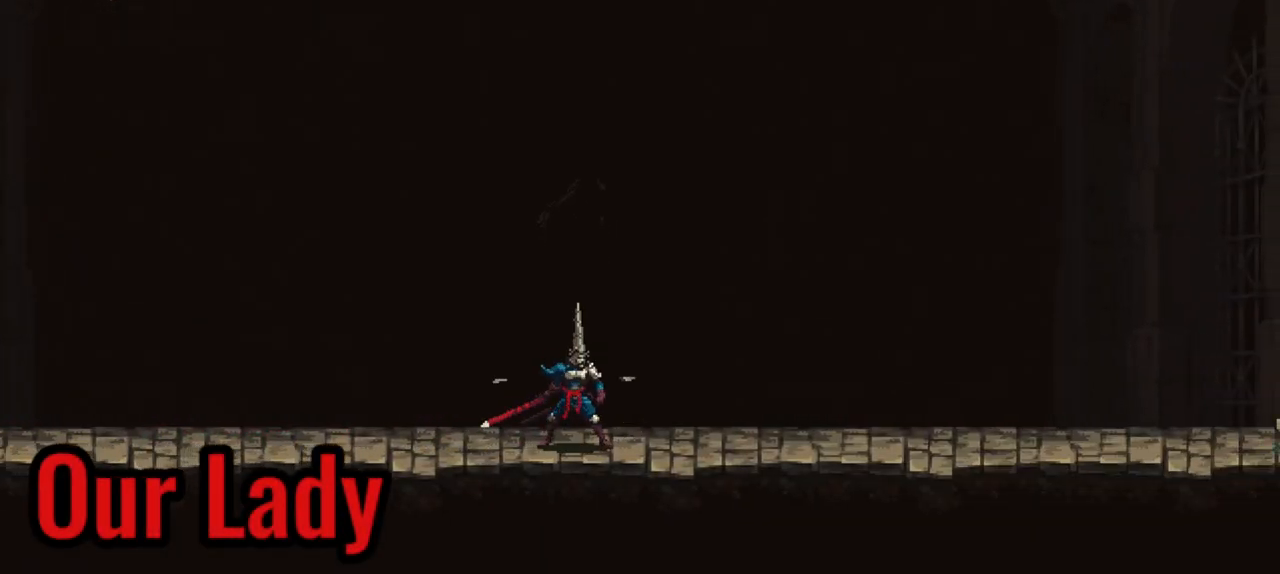
{"buttons": [], "left_stick": "center", "right_stick": "center", "events": []}
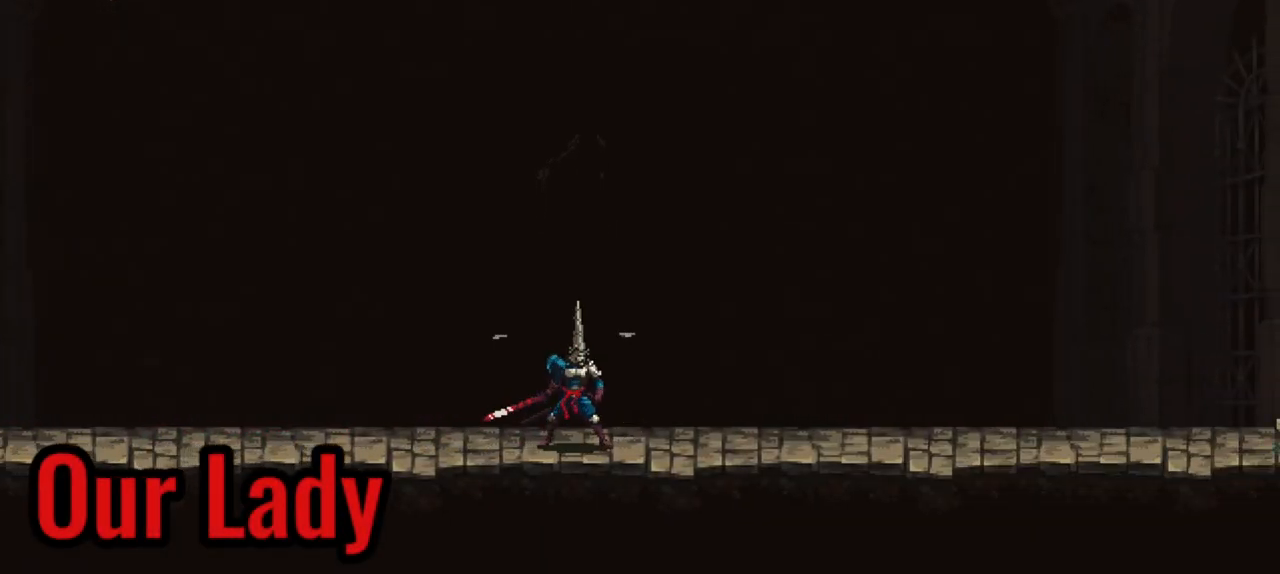
{"buttons": [], "left_stick": "up", "right_stick": "center", "events": [[500, "left_stick", "up"]]}
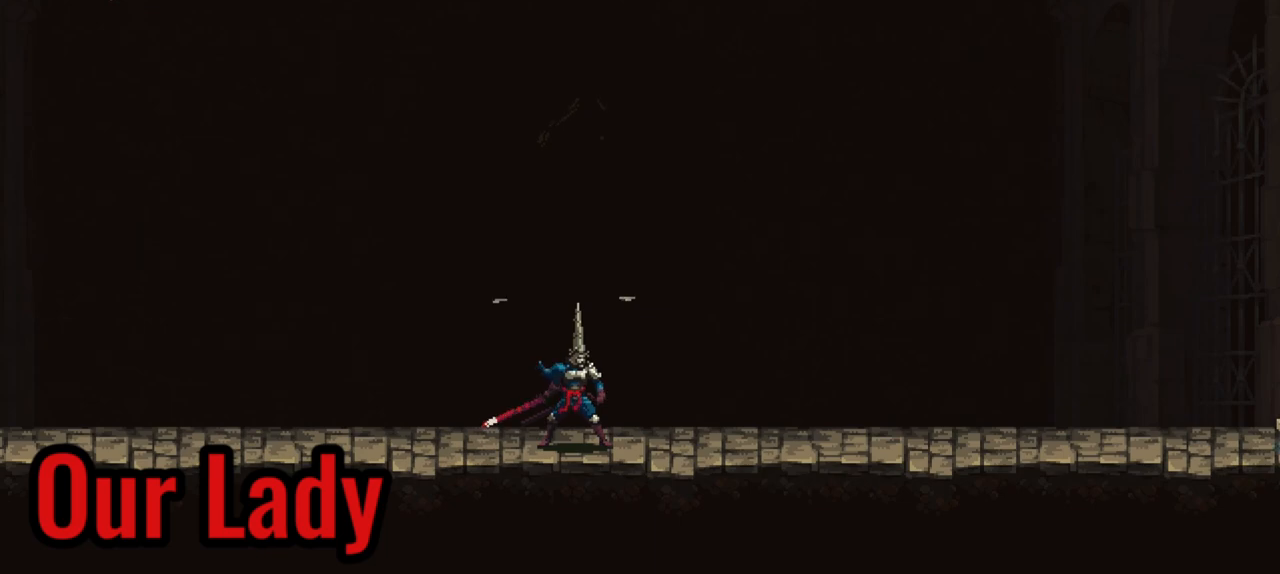
{"buttons": [], "left_stick": "up", "right_stick": "center", "events": []}
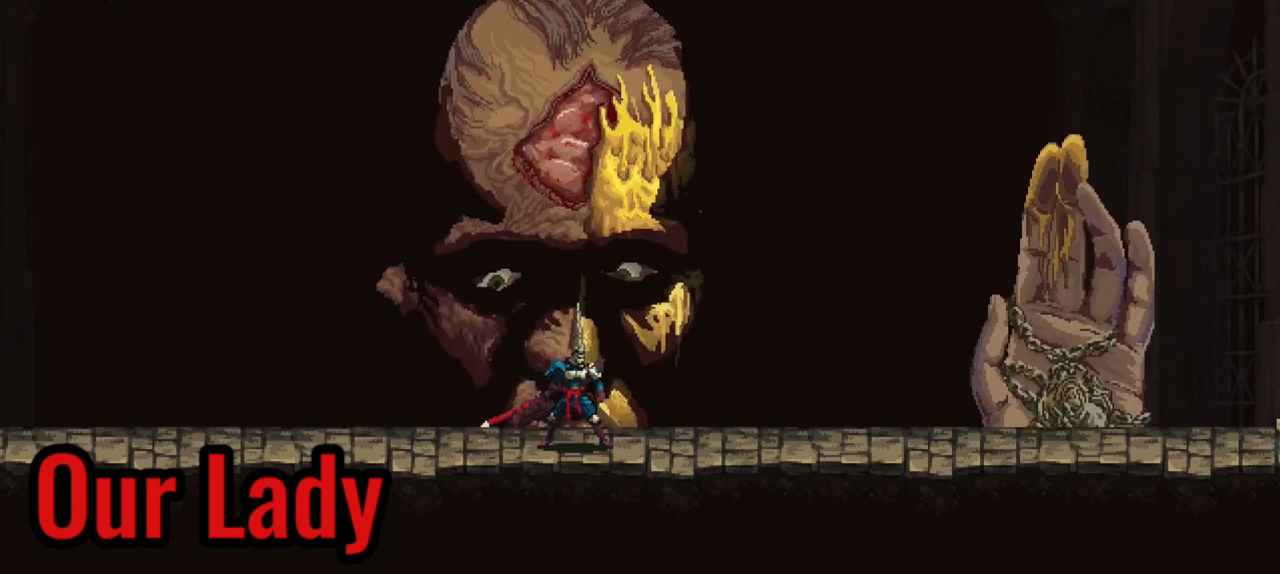
{"buttons": [], "left_stick": "up", "right_stick": "center", "events": []}
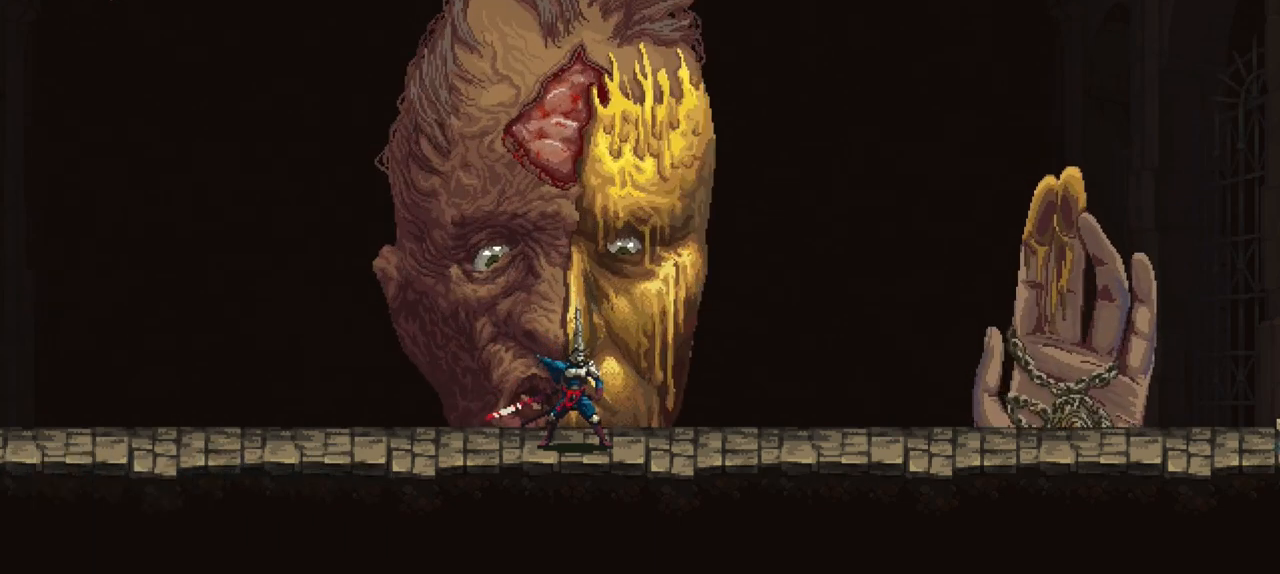
{"buttons": [], "left_stick": "up", "right_stick": "center", "events": []}